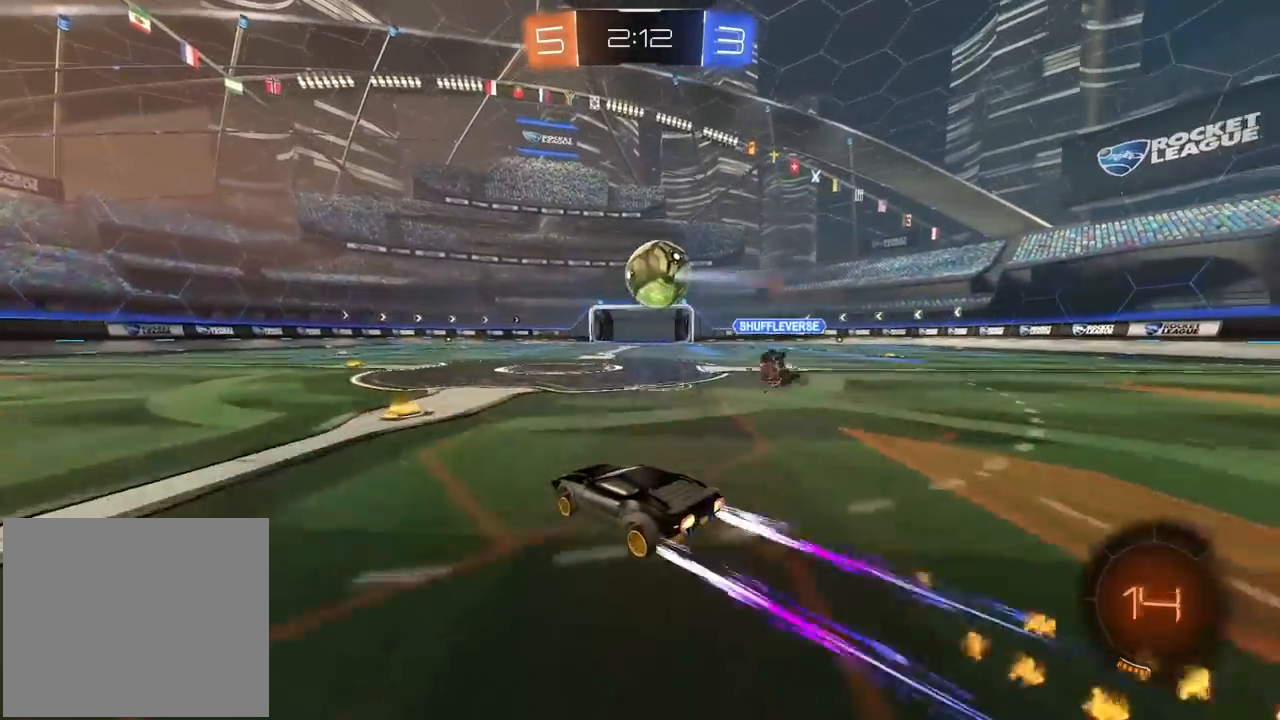
Gameplay with a controller (PlayStation layout); each line is a JSON object with the inputs held at the frame after it. "events" lists button and stick changes between this image and that frame as [ms after this image, input, new state], when the widget could be followed in between.
{"buttons": ["R1", "R2"], "left_stick": "left", "right_stick": "center", "events": [[217, "left_stick", "left"], [383, "TRIANGLE", "down"], [500, "R1", "down"], [500, "TRIANGLE", "up"]]}
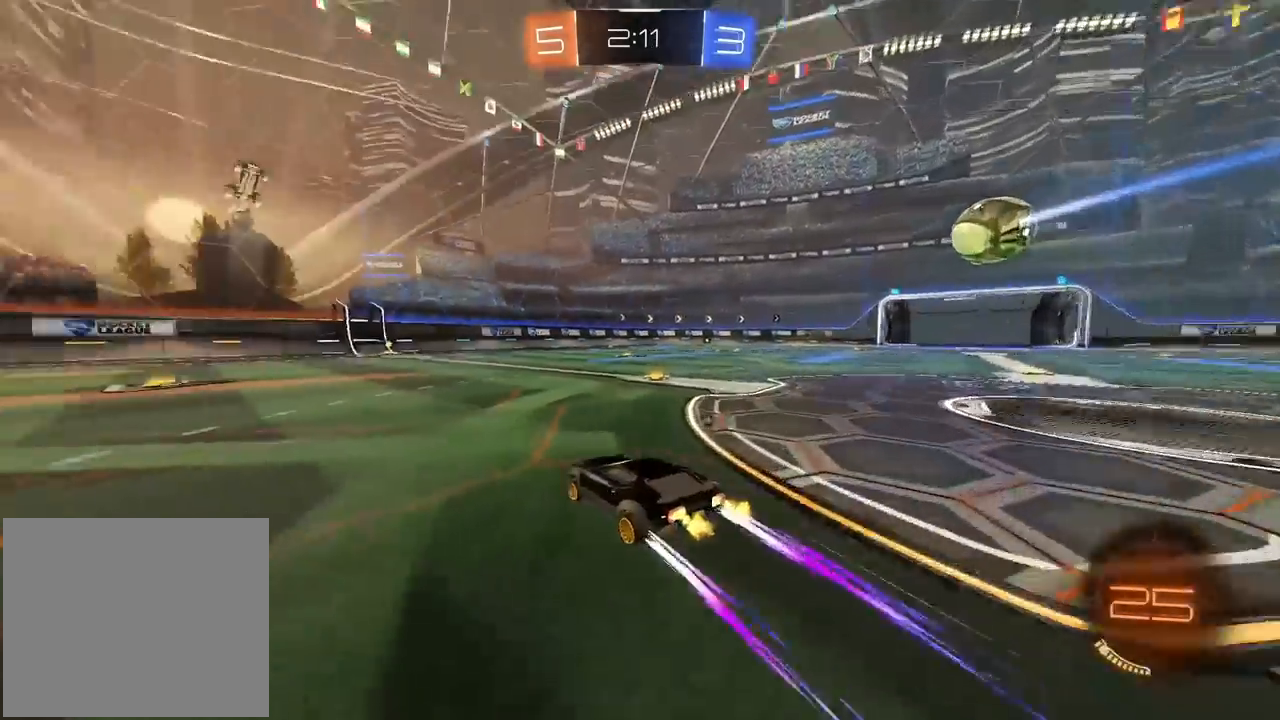
{"buttons": ["R2"], "left_stick": "center", "right_stick": "center", "events": [[50, "left_stick", "center"], [317, "TRIANGLE", "down"], [433, "R1", "up"], [433, "TRIANGLE", "up"]]}
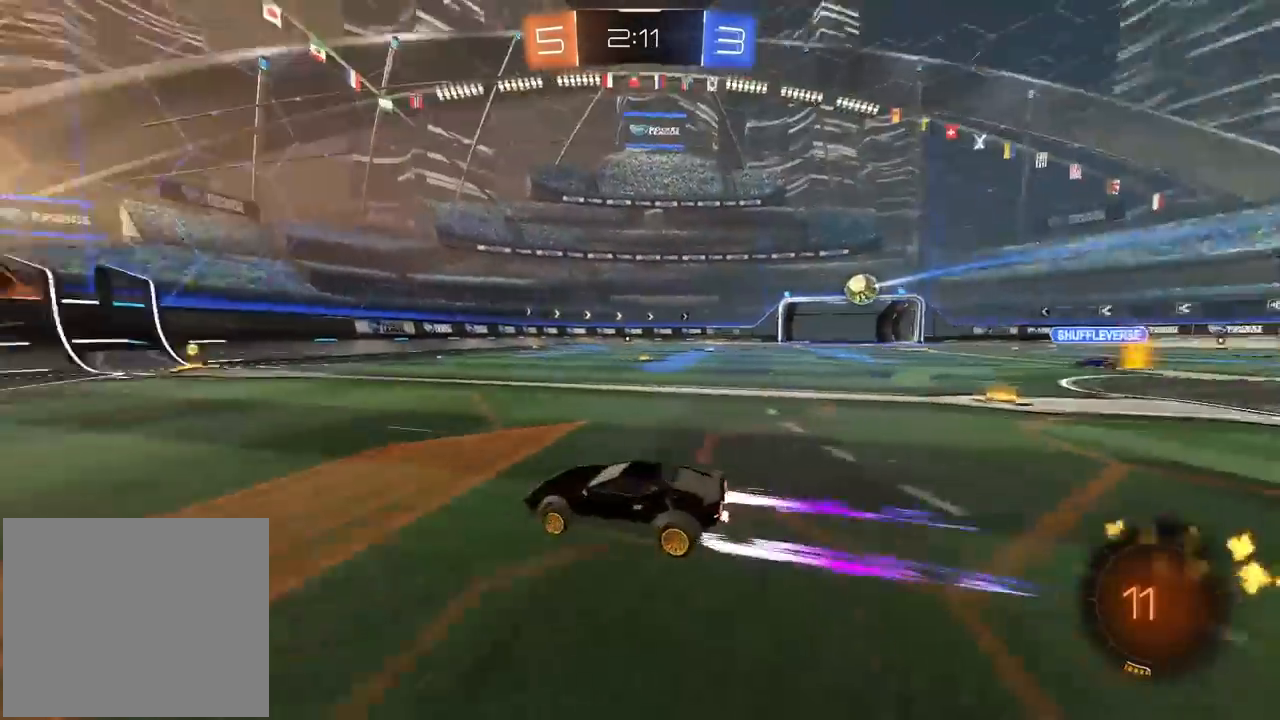
{"buttons": ["R2"], "left_stick": "right", "right_stick": "center", "events": [[200, "left_stick", "right"], [317, "left_stick", "center"], [400, "left_stick", "right"]]}
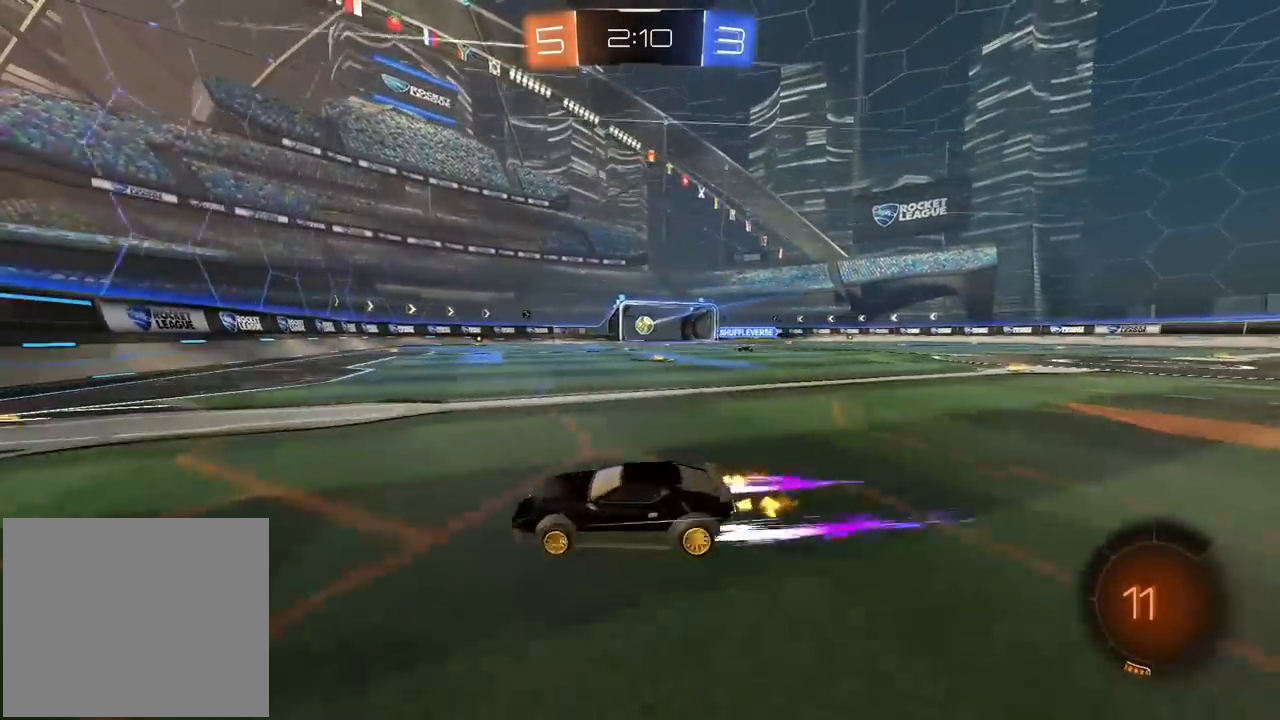
{"buttons": ["R1", "R2"], "left_stick": "right", "right_stick": "center", "events": [[433, "R1", "down"]]}
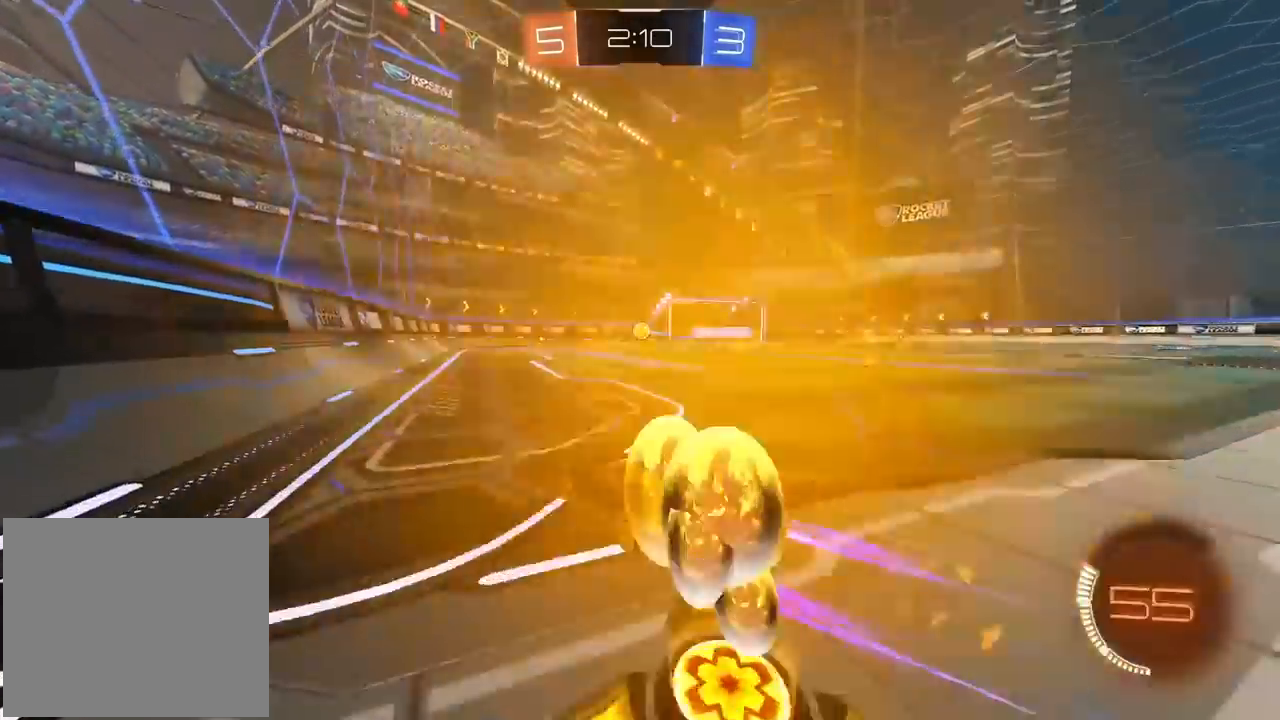
{"buttons": [], "left_stick": "center", "right_stick": "center", "events": [[67, "left_stick", "center"], [200, "R1", "up"], [450, "R2", "up"]]}
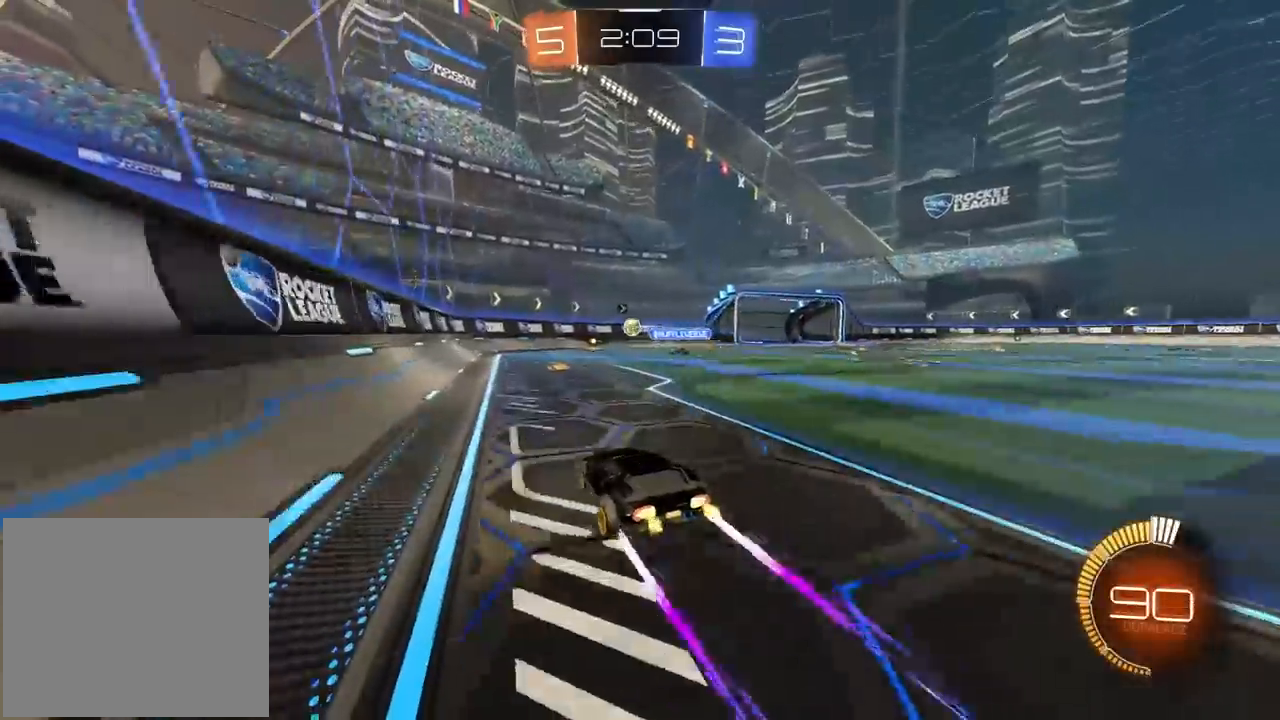
{"buttons": [], "left_stick": "center", "right_stick": "center", "events": []}
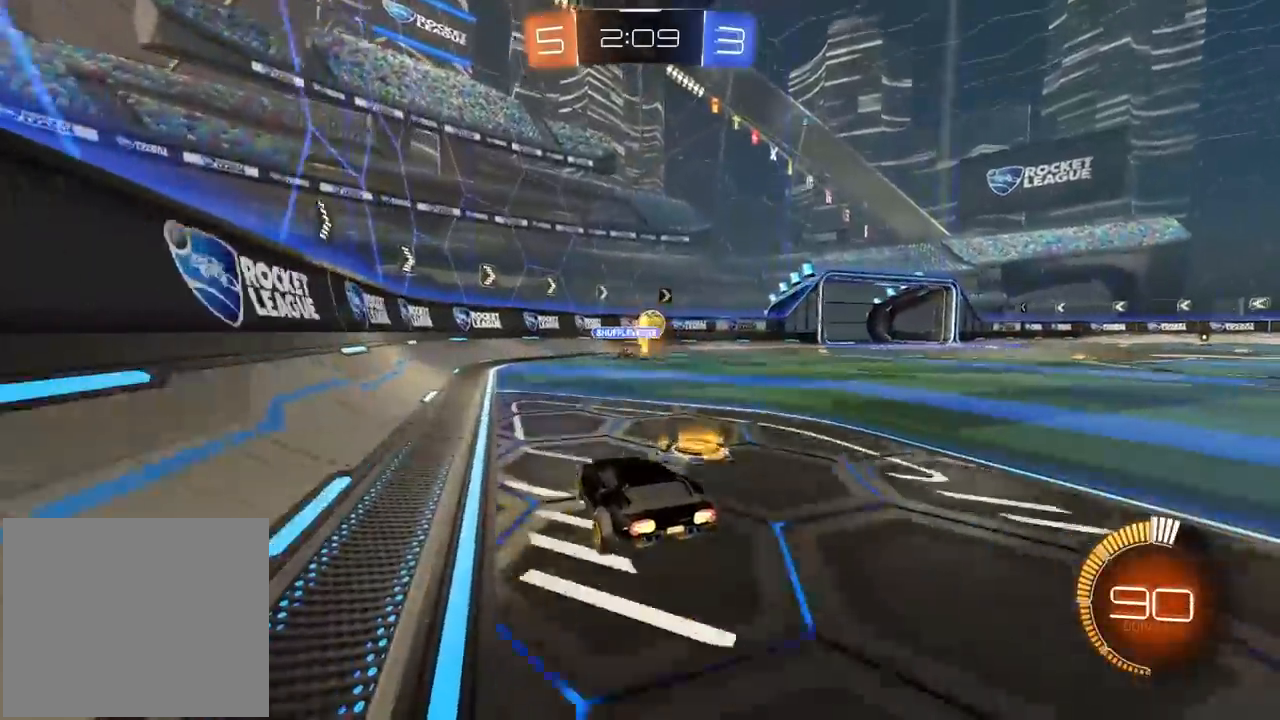
{"buttons": ["R1", "R2"], "left_stick": "right", "right_stick": "center", "events": [[17, "left_stick", "right"], [217, "L2", "down"], [433, "L2", "up"], [450, "R2", "down"], [483, "R1", "down"]]}
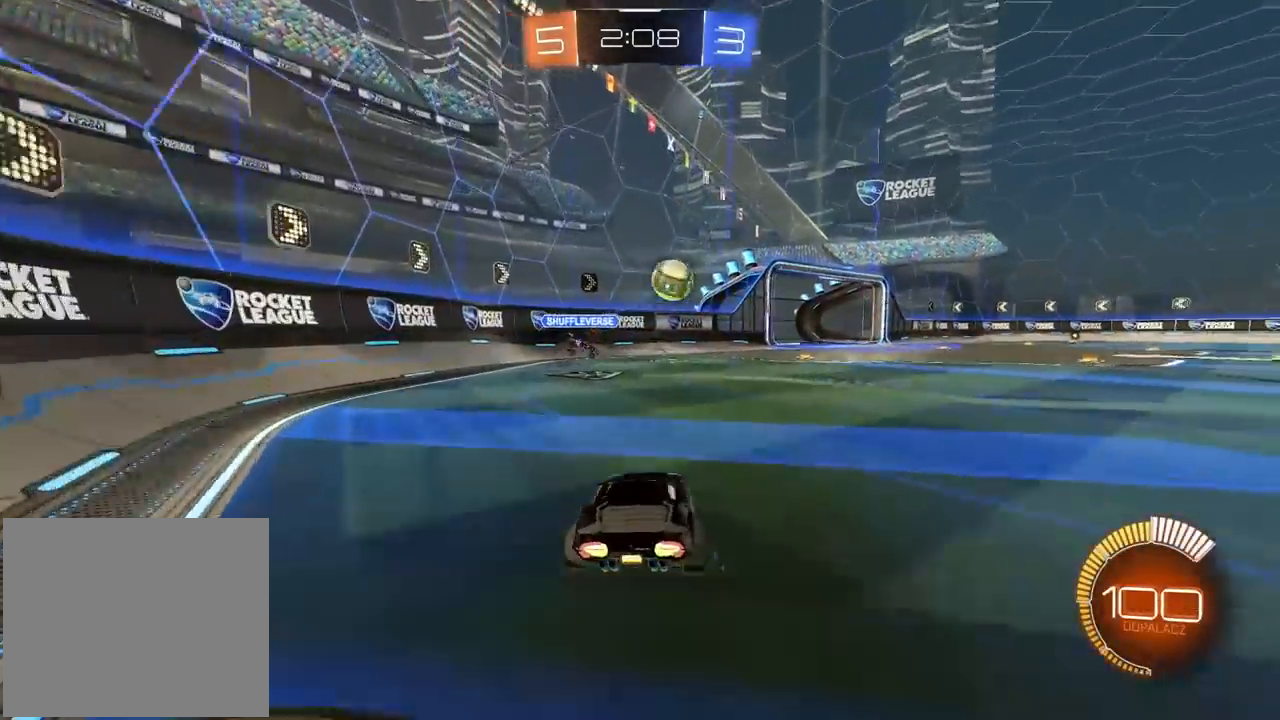
{"buttons": ["R1", "R2"], "left_stick": "center", "right_stick": "center", "events": [[317, "left_stick", "center"]]}
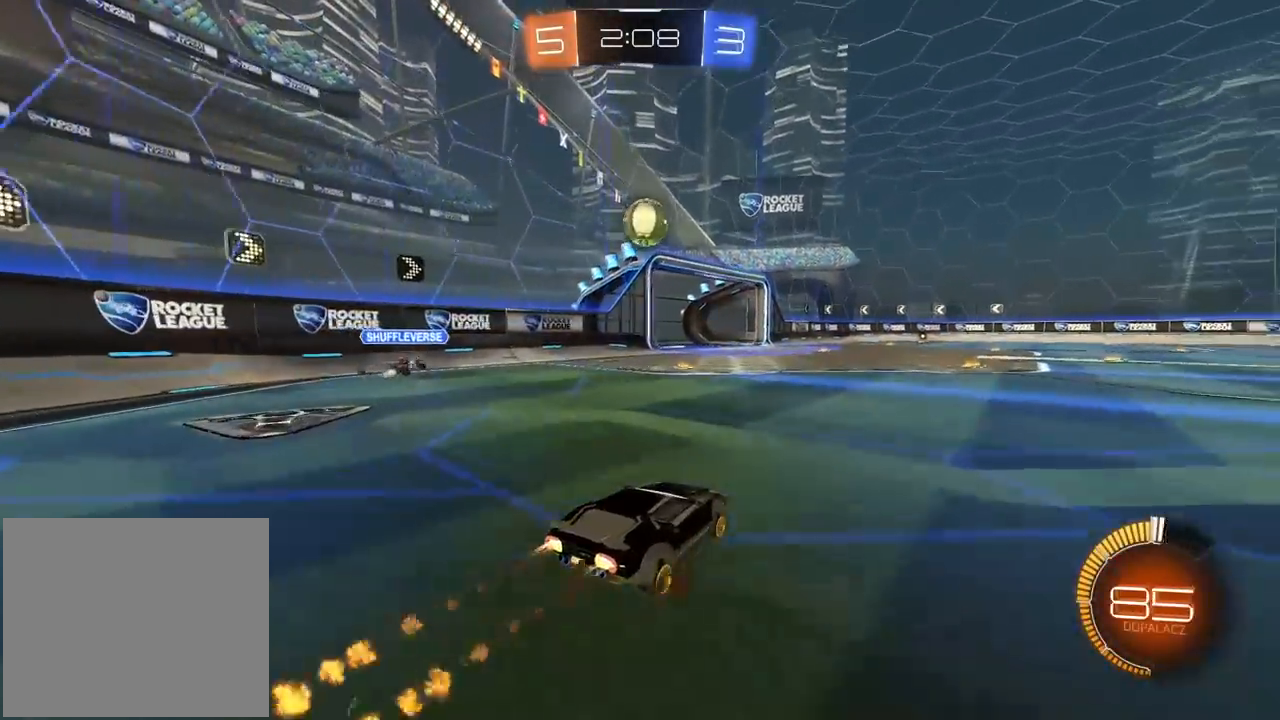
{"buttons": ["CROSS", "R1", "R2"], "left_stick": "down", "right_stick": "center", "events": [[300, "left_stick", "left"], [400, "left_stick", "center"], [450, "CROSS", "down"], [500, "left_stick", "down"]]}
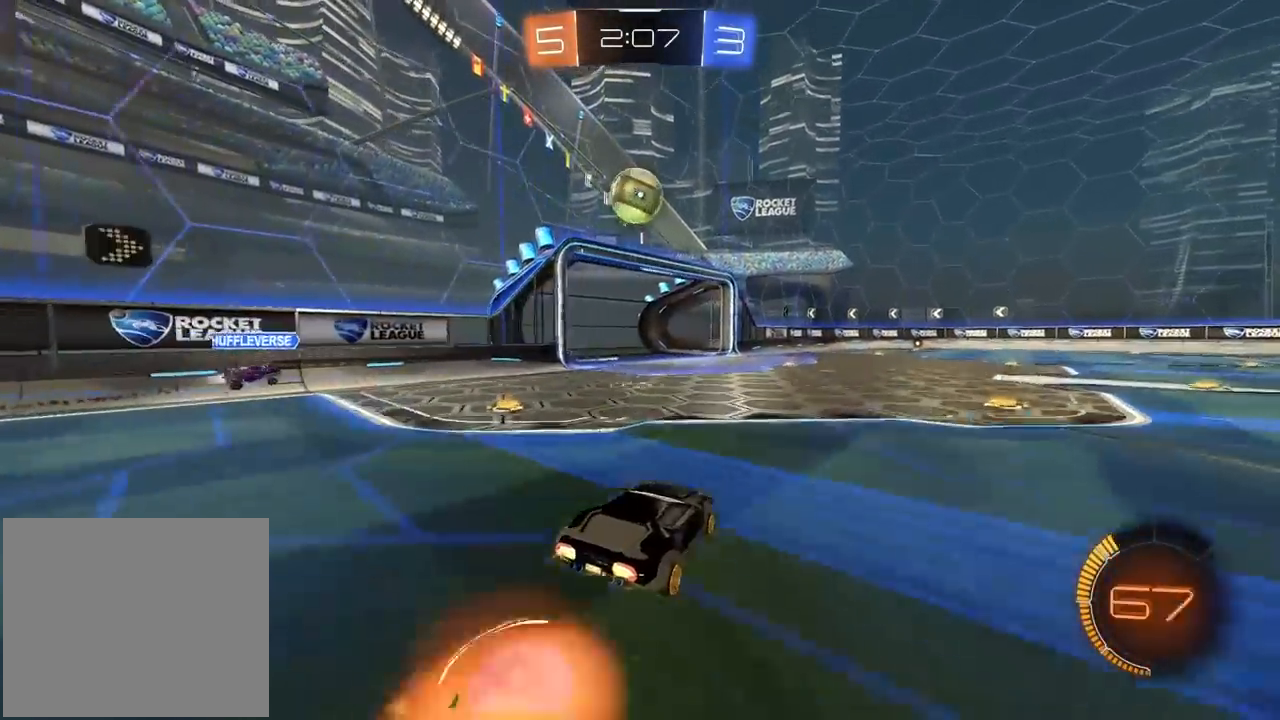
{"buttons": ["R1", "R2"], "left_stick": "center", "right_stick": "center", "events": [[17, "L2", "down"], [117, "left_stick", "center"], [167, "L2", "up"], [233, "CROSS", "up"], [233, "left_stick", "up-left"], [367, "left_stick", "center"]]}
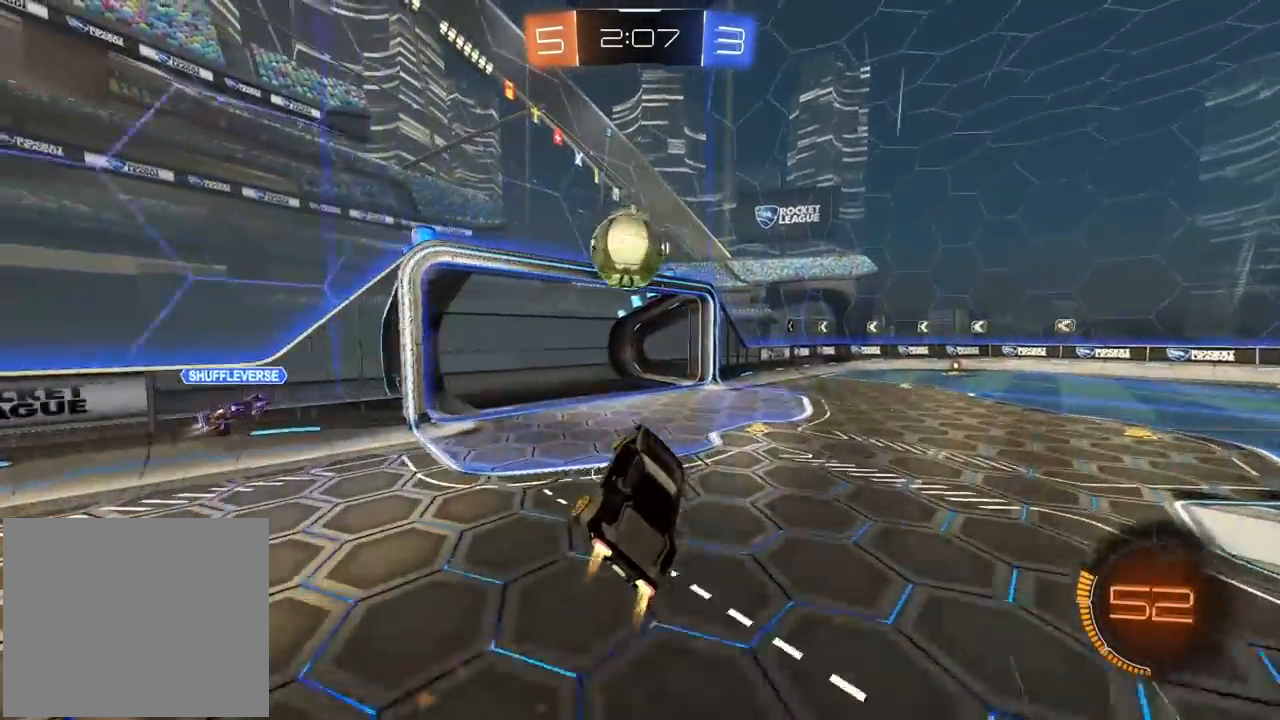
{"buttons": ["CROSS", "R1", "R2"], "left_stick": "up", "right_stick": "center", "events": [[283, "left_stick", "up-left"], [300, "CROSS", "down"], [350, "L3", "down"], [433, "left_stick", "up"], [467, "L3", "up"]]}
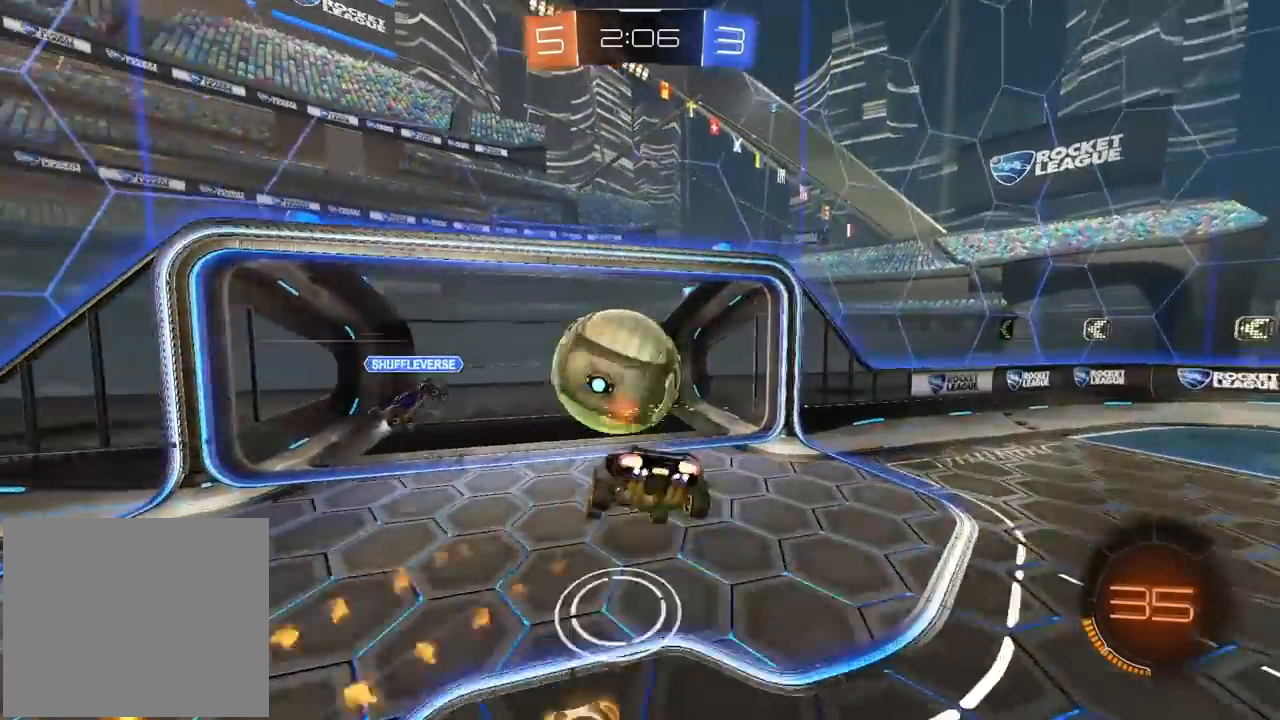
{"buttons": ["R2"], "left_stick": "right", "right_stick": "center", "events": [[17, "CROSS", "up"], [33, "left_stick", "center"], [83, "R1", "up"], [383, "left_stick", "right"]]}
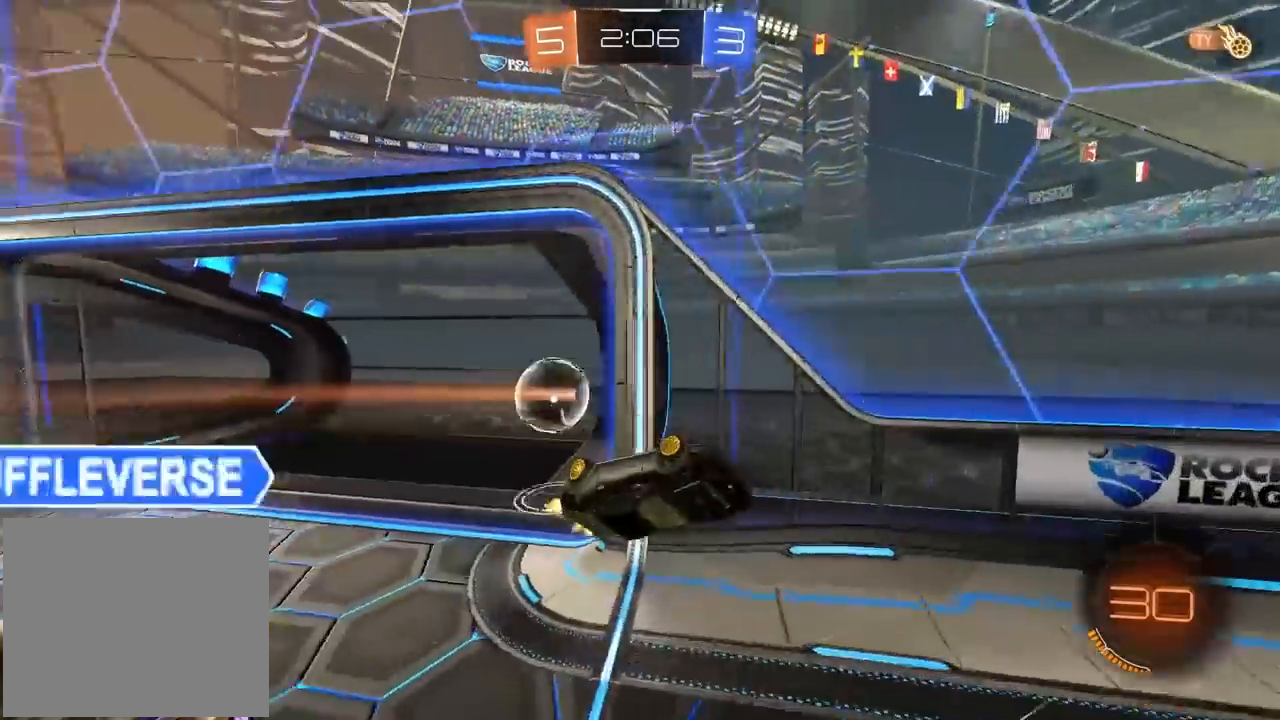
{"buttons": [], "left_stick": "center", "right_stick": "center", "events": [[233, "left_stick", "center"], [300, "R2", "up"]]}
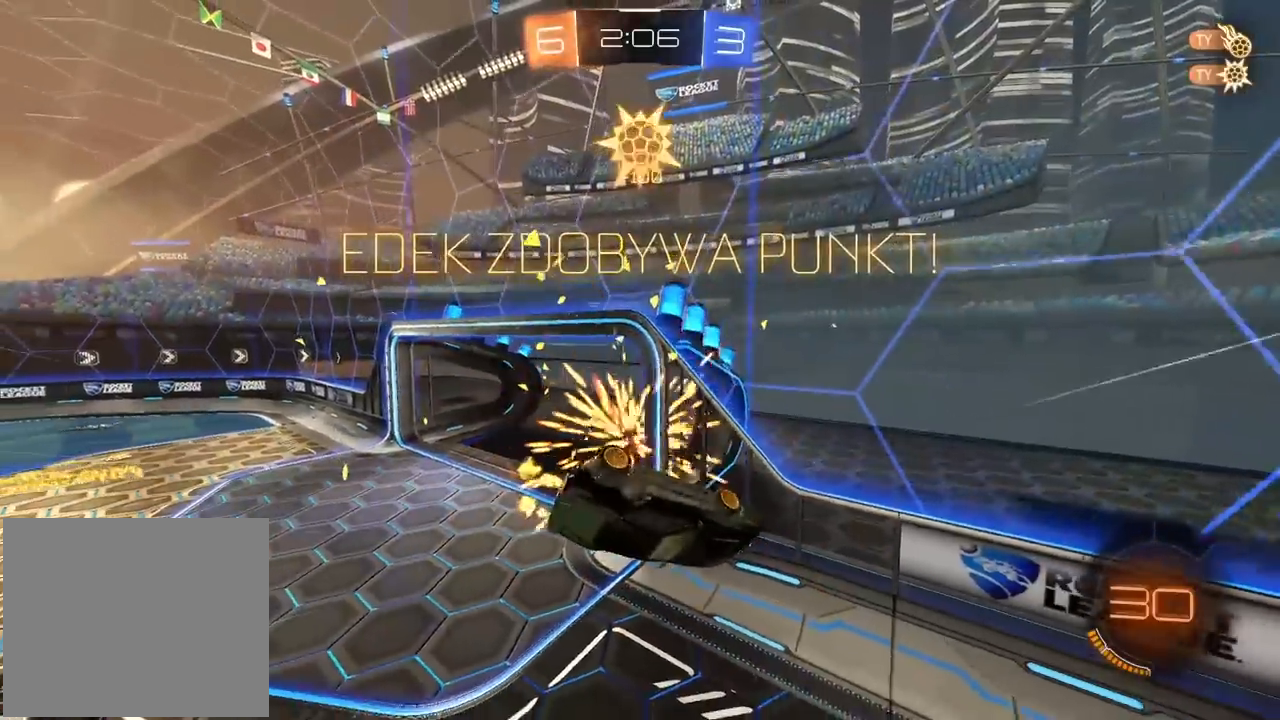
{"buttons": [], "left_stick": "down-left", "right_stick": "center", "events": [[167, "TRIANGLE", "down"], [317, "TRIANGLE", "up"], [350, "left_stick", "down-left"]]}
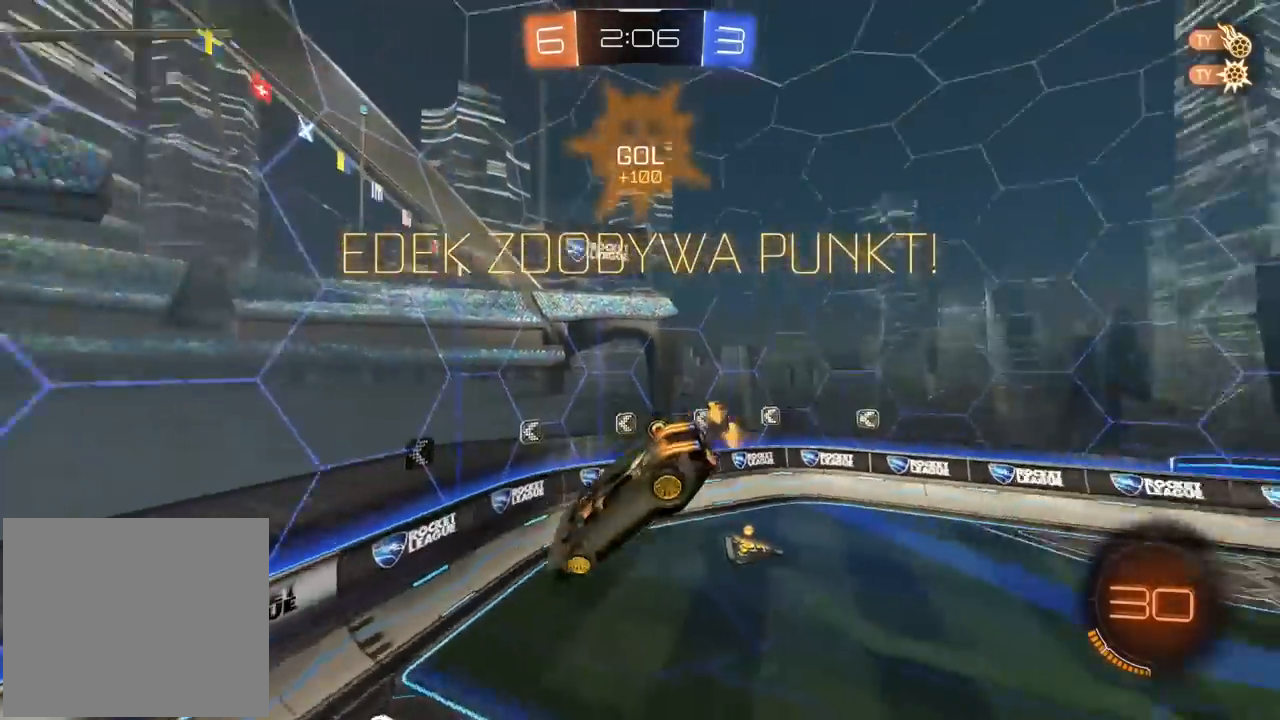
{"buttons": ["R2"], "left_stick": "center", "right_stick": "center", "events": [[300, "left_stick", "center"], [417, "R2", "down"]]}
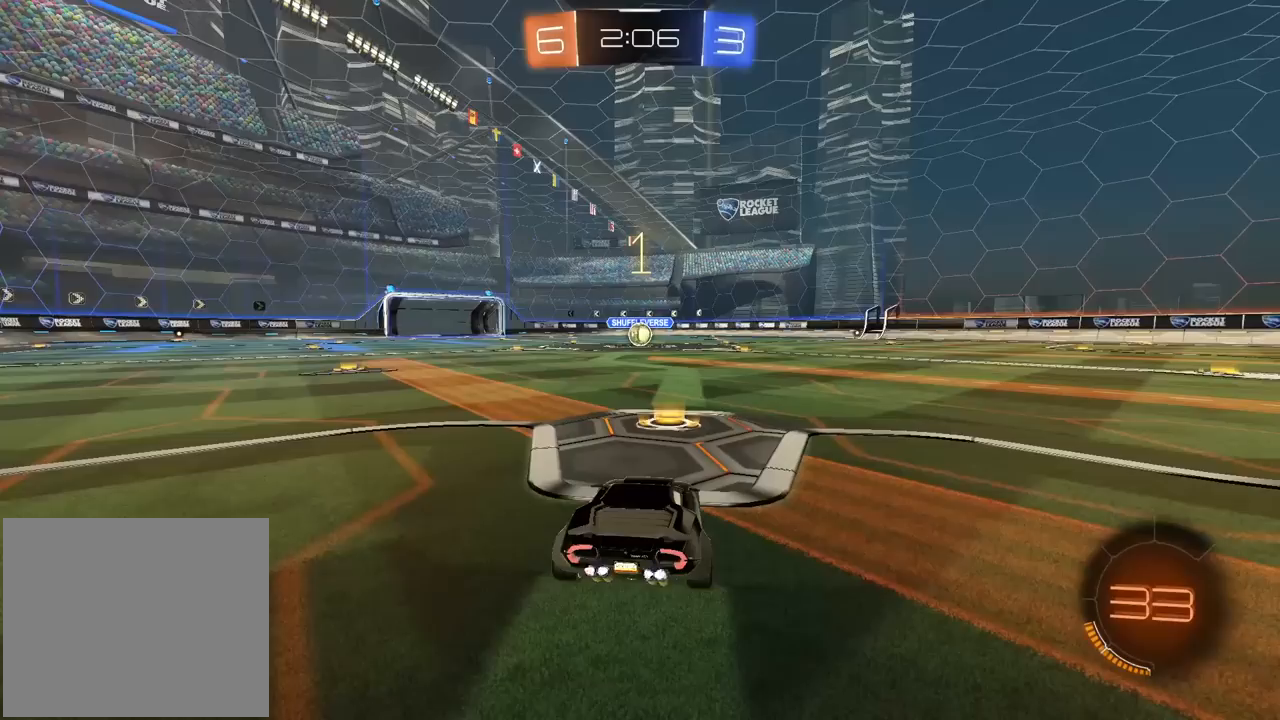
{"buttons": ["R2"], "left_stick": "center", "right_stick": "center", "events": []}
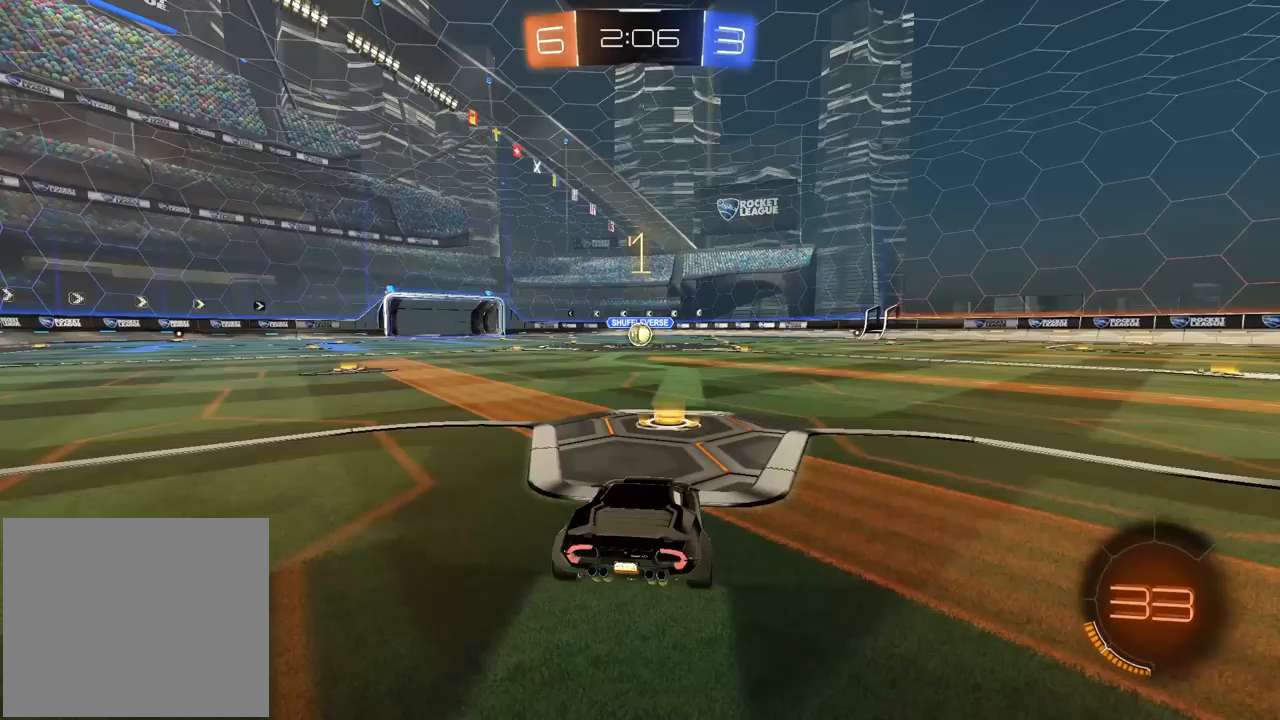
{"buttons": ["R2"], "left_stick": "up", "right_stick": "center", "events": [[183, "left_stick", "up-right"], [283, "left_stick", "center"], [383, "left_stick", "up"], [400, "CROSS", "down"], [483, "CROSS", "up"]]}
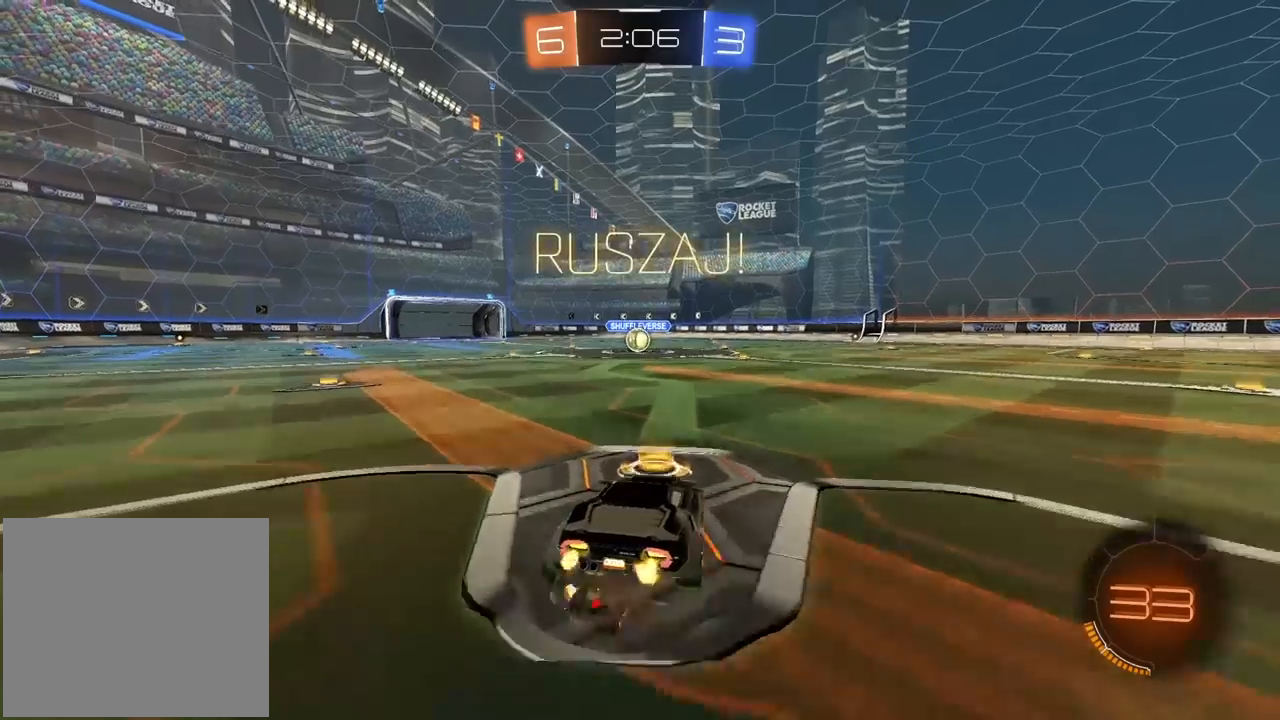
{"buttons": ["R2"], "left_stick": "center", "right_stick": "center", "events": [[17, "CROSS", "down"], [183, "CROSS", "up"], [200, "left_stick", "center"]]}
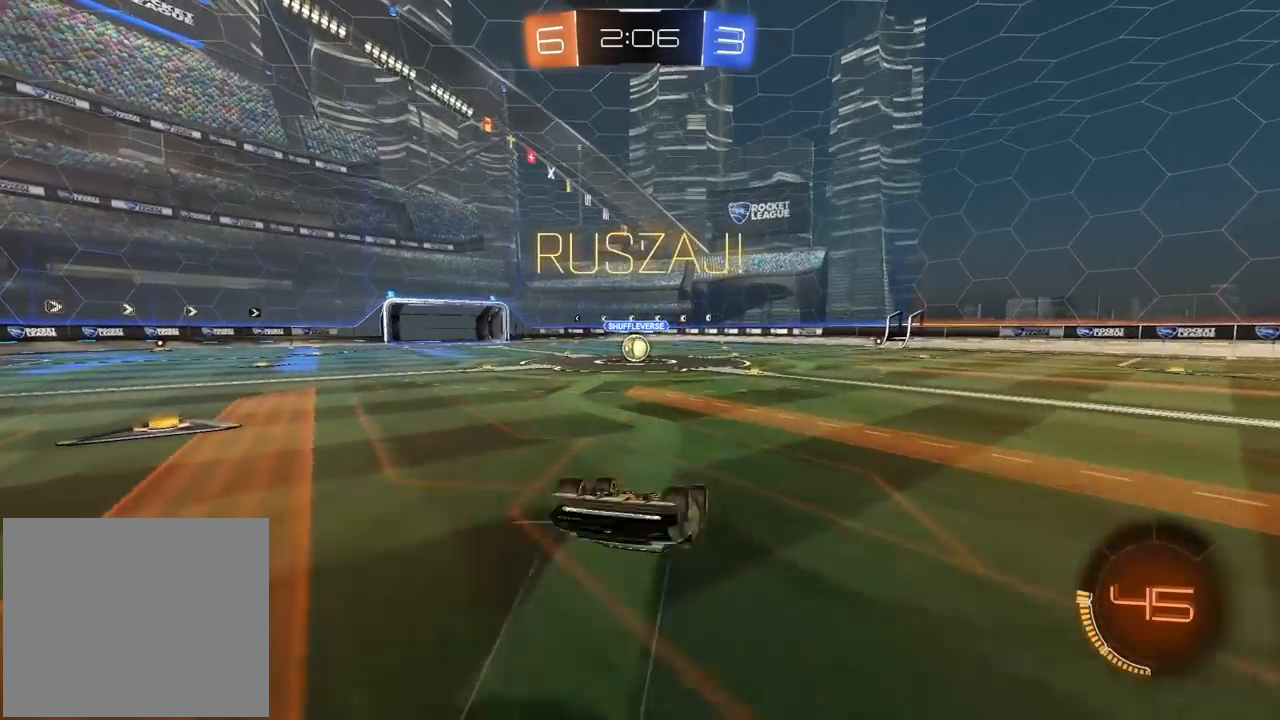
{"buttons": ["R2"], "left_stick": "right", "right_stick": "center", "events": [[250, "left_stick", "right"]]}
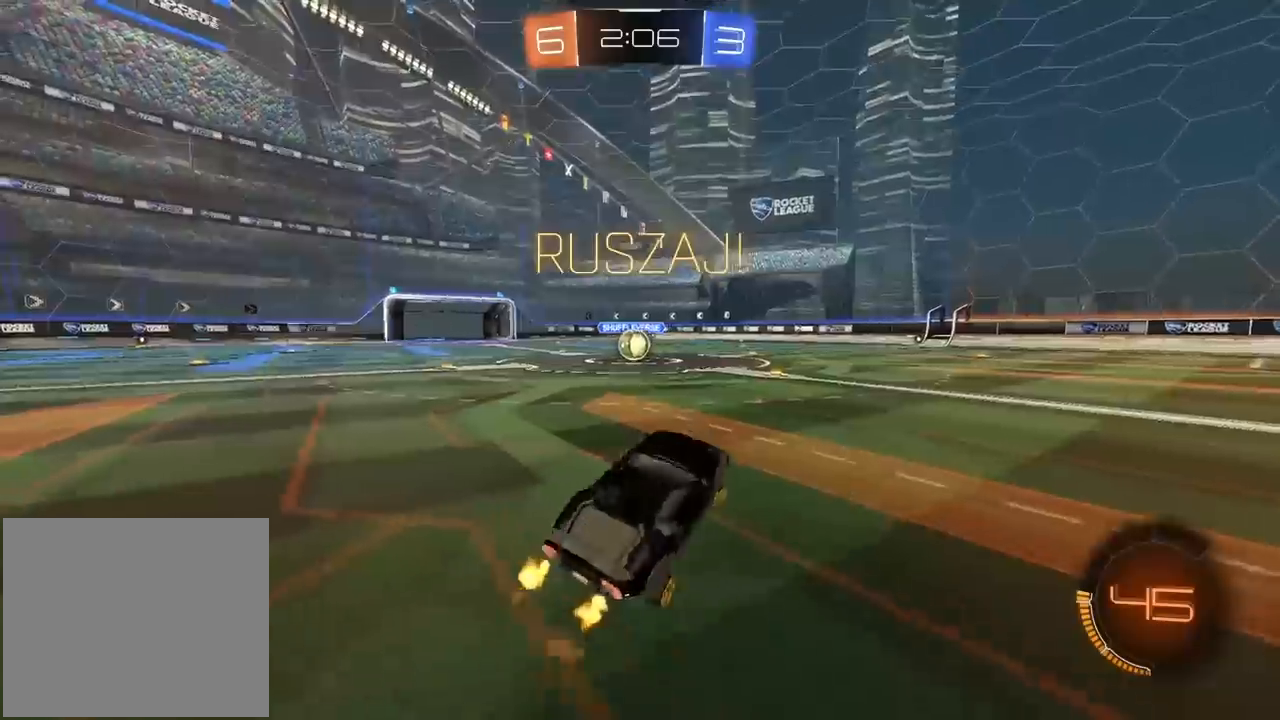
{"buttons": ["R2"], "left_stick": "right", "right_stick": "center", "events": []}
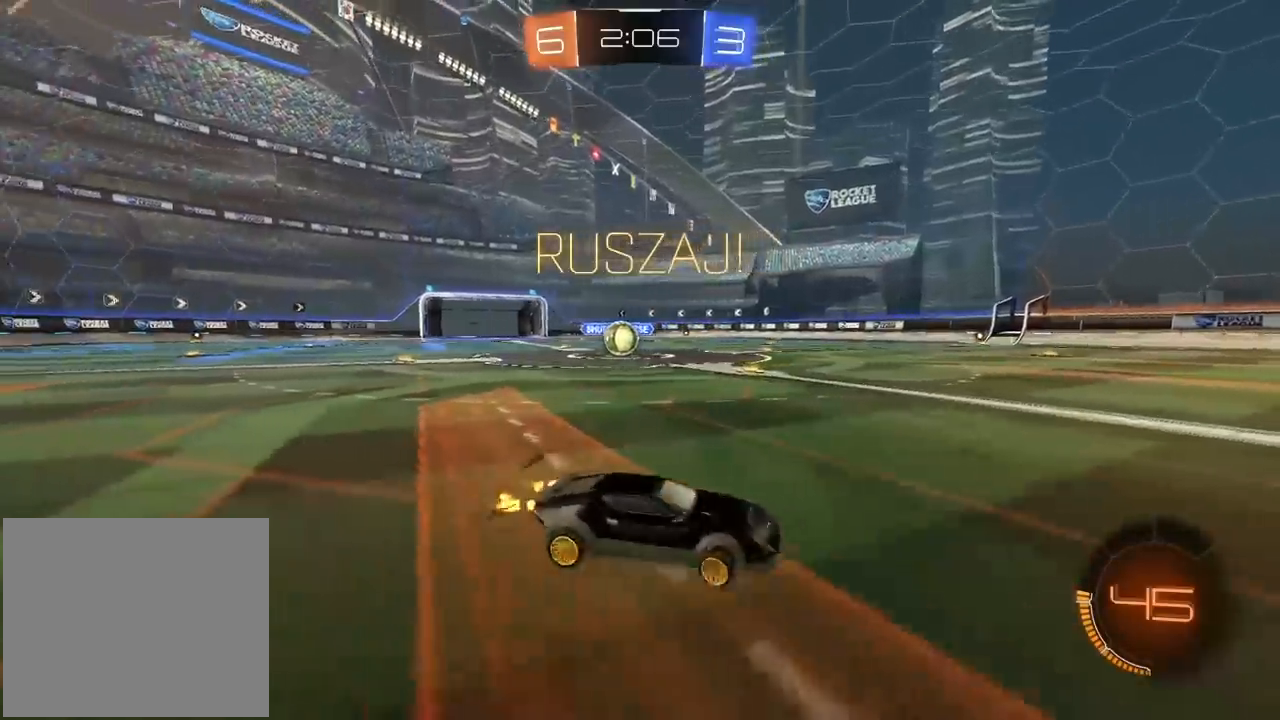
{"buttons": ["R2"], "left_stick": "left", "right_stick": "center", "events": [[333, "left_stick", "center"], [500, "left_stick", "left"]]}
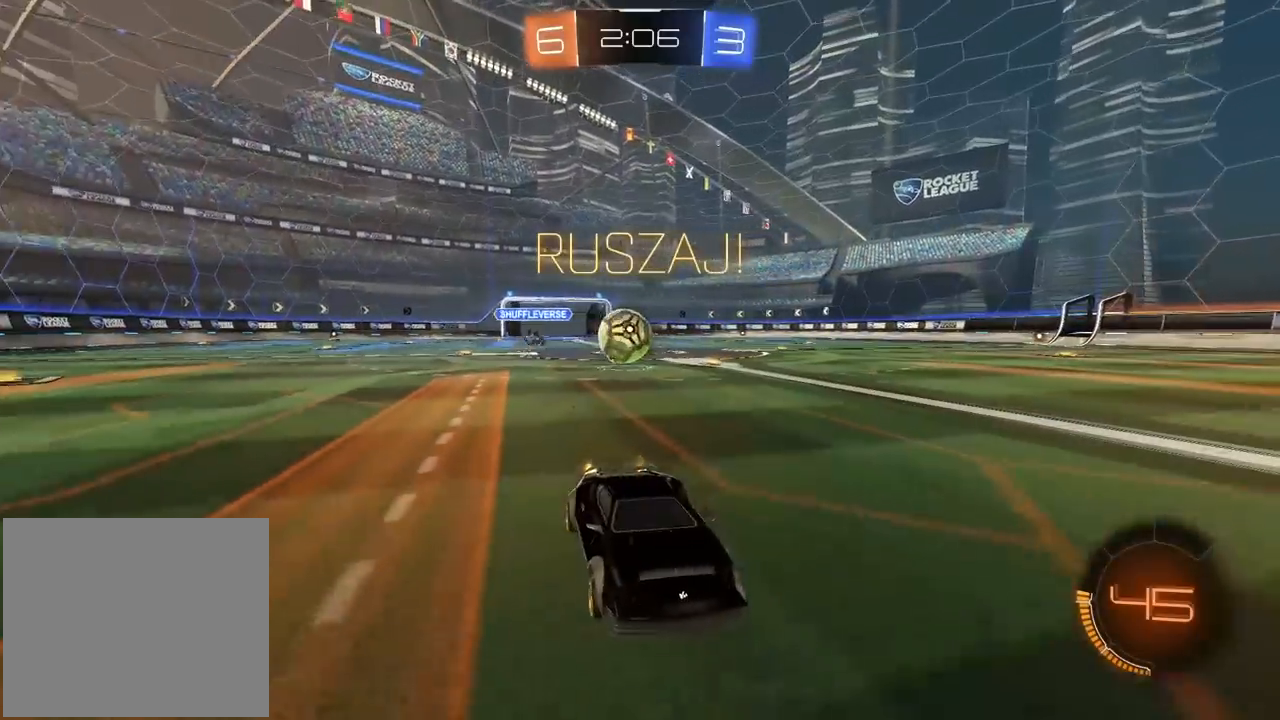
{"buttons": ["R1", "R2"], "left_stick": "right", "right_stick": "center", "events": [[67, "left_stick", "center"], [233, "left_stick", "right"], [267, "R1", "down"], [350, "R1", "up"], [417, "left_stick", "center"], [500, "R1", "down"], [500, "left_stick", "right"]]}
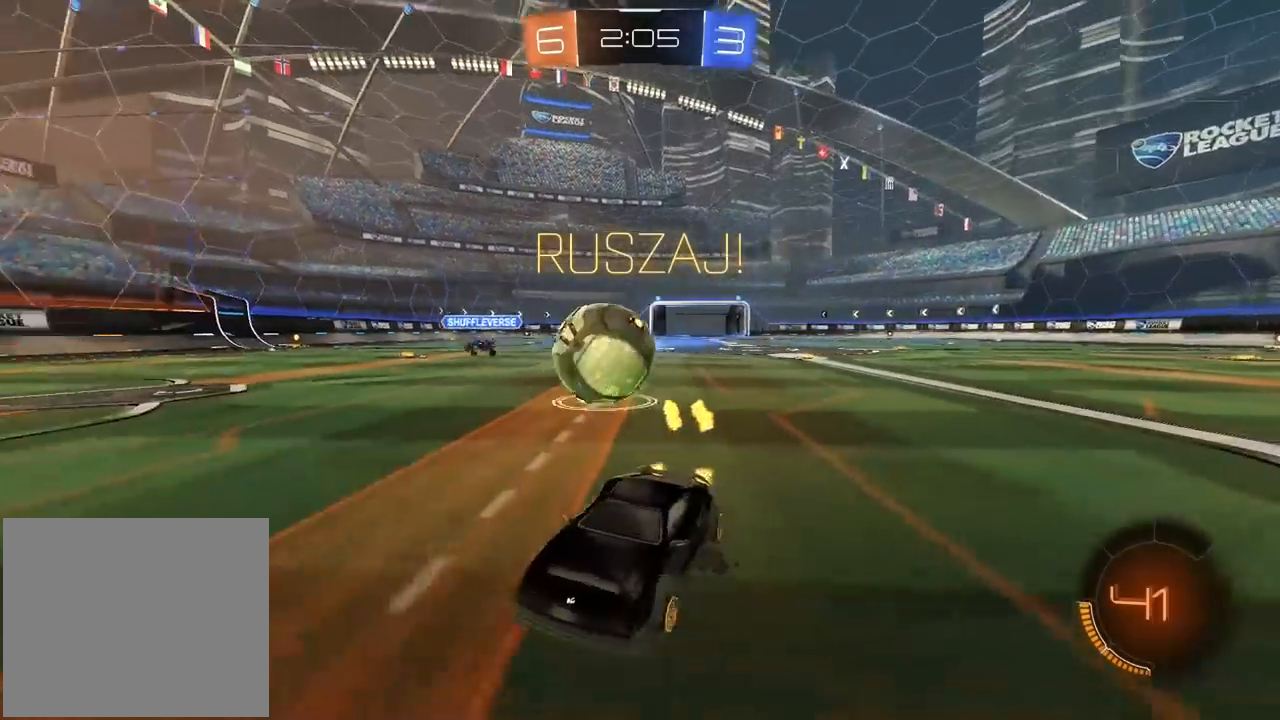
{"buttons": ["R1", "R2"], "left_stick": "center", "right_stick": "center", "events": [[50, "R1", "up"], [100, "R1", "down"], [200, "TRIANGLE", "down"], [283, "left_stick", "up-right"], [400, "TRIANGLE", "up"], [433, "left_stick", "center"]]}
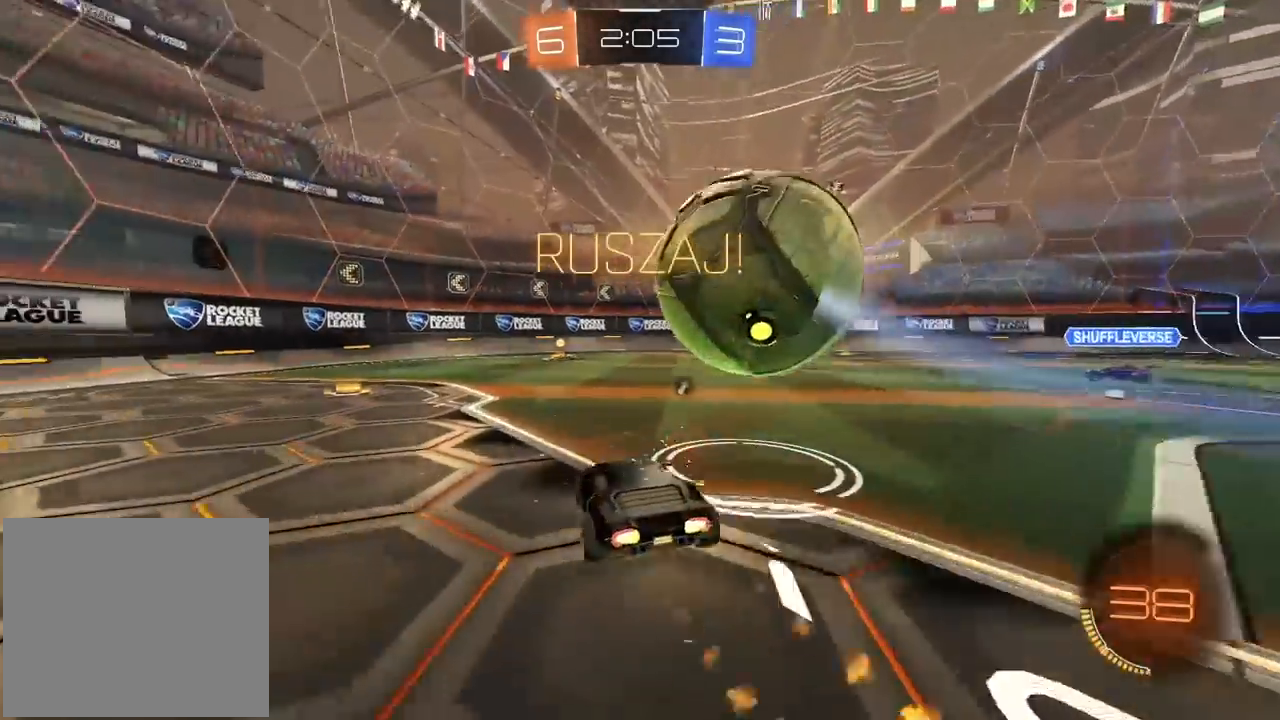
{"buttons": ["R1", "R2"], "left_stick": "center", "right_stick": "center", "events": []}
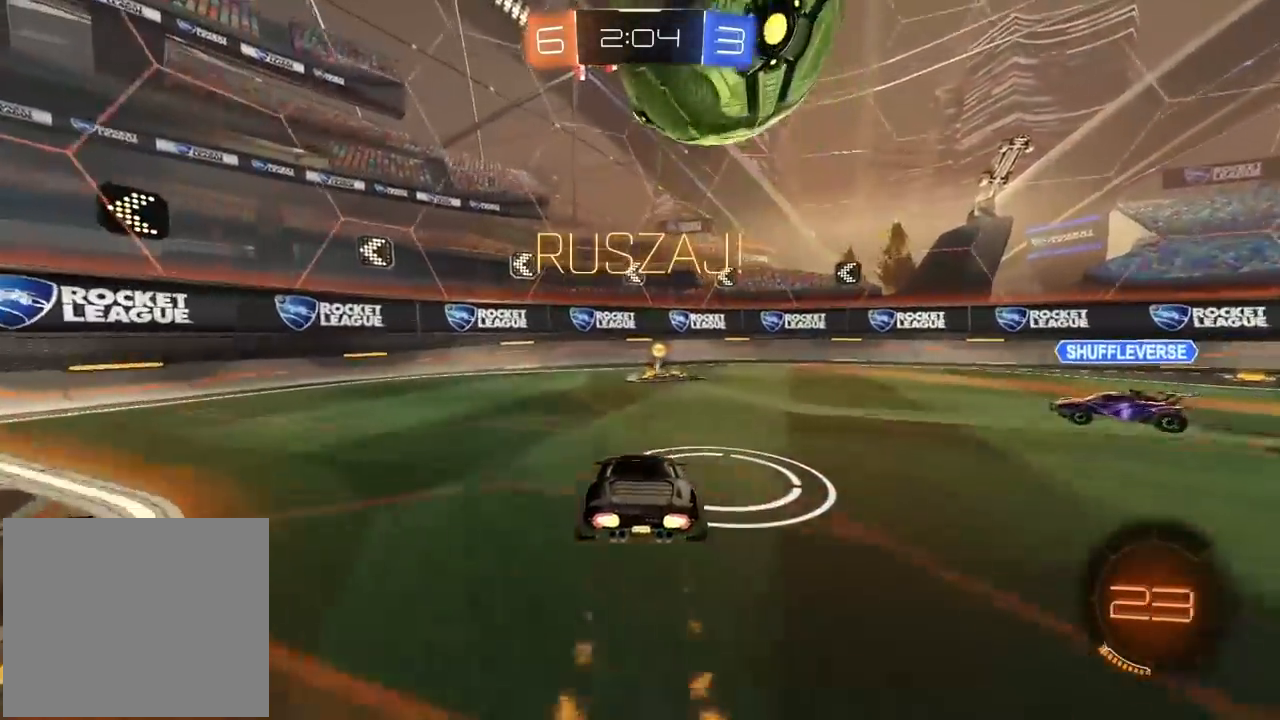
{"buttons": ["L2", "R2"], "left_stick": "right", "right_stick": "center", "events": [[167, "CROSS", "down"], [317, "left_stick", "down-right"], [333, "CROSS", "up"], [350, "R1", "up"], [367, "L2", "down"], [417, "left_stick", "right"]]}
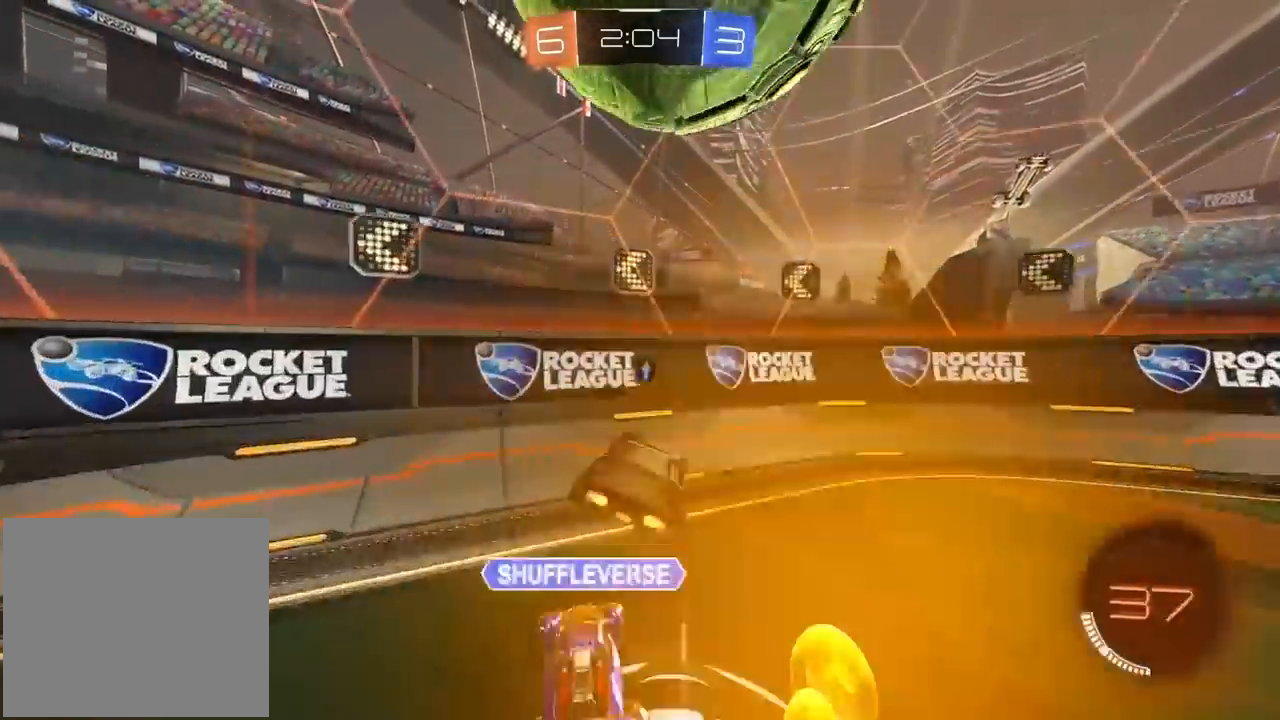
{"buttons": ["R2"], "left_stick": "right", "right_stick": "center", "events": [[83, "TRIANGLE", "down"], [117, "L2", "up"], [200, "TRIANGLE", "up"]]}
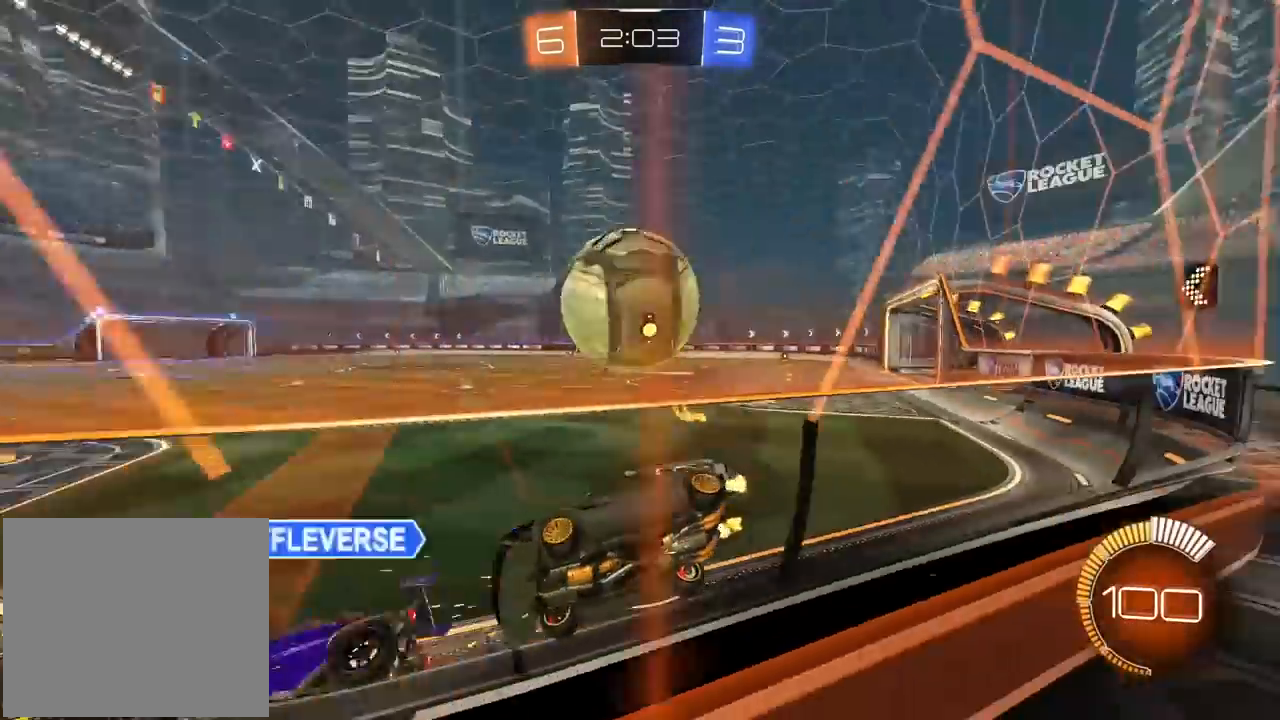
{"buttons": ["R2"], "left_stick": "right", "right_stick": "center", "events": []}
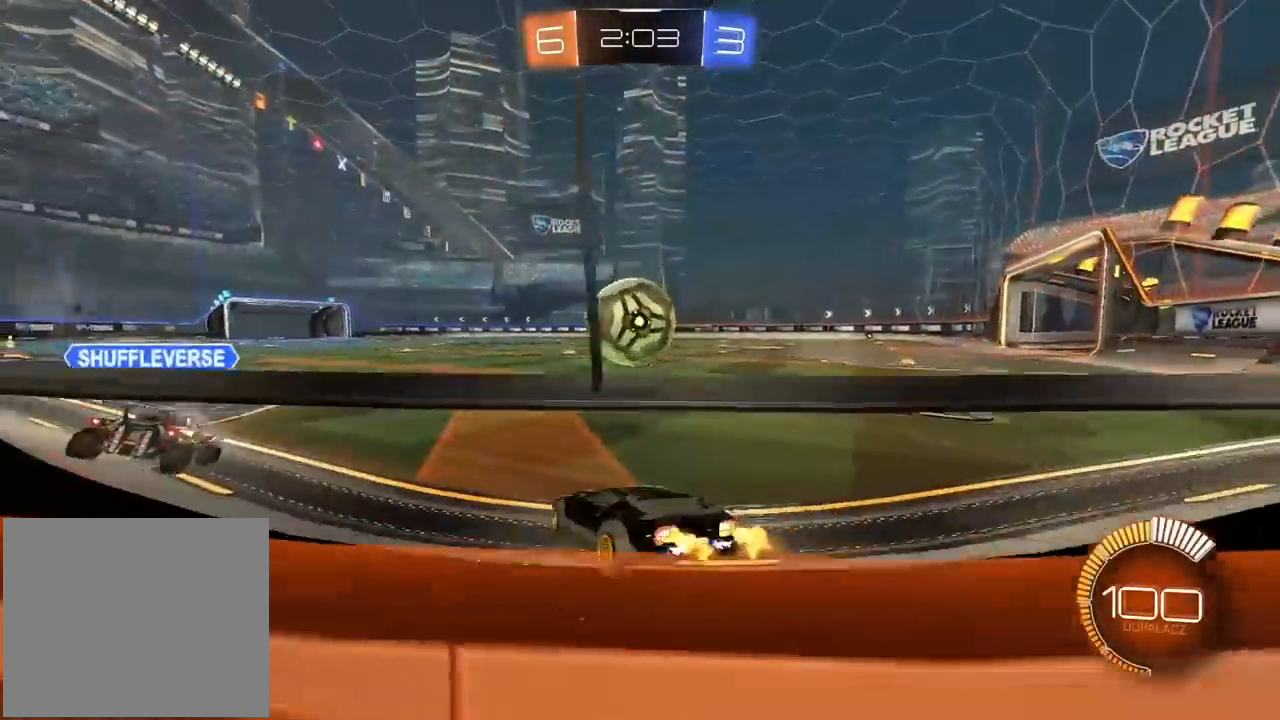
{"buttons": ["R2"], "left_stick": "right", "right_stick": "center", "events": [[33, "R1", "down"], [83, "left_stick", "center"], [350, "left_stick", "right"], [367, "R1", "up"]]}
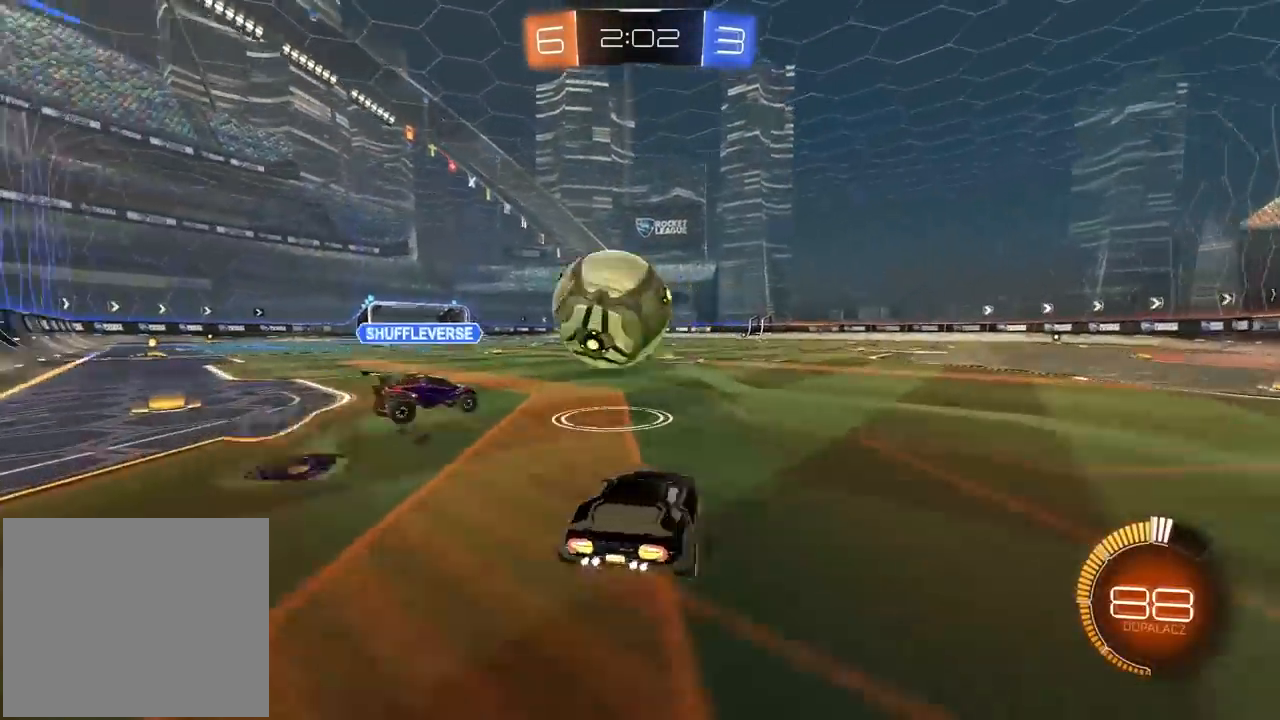
{"buttons": ["R1", "R2"], "left_stick": "center", "right_stick": "center", "events": [[383, "R1", "down"], [400, "left_stick", "center"]]}
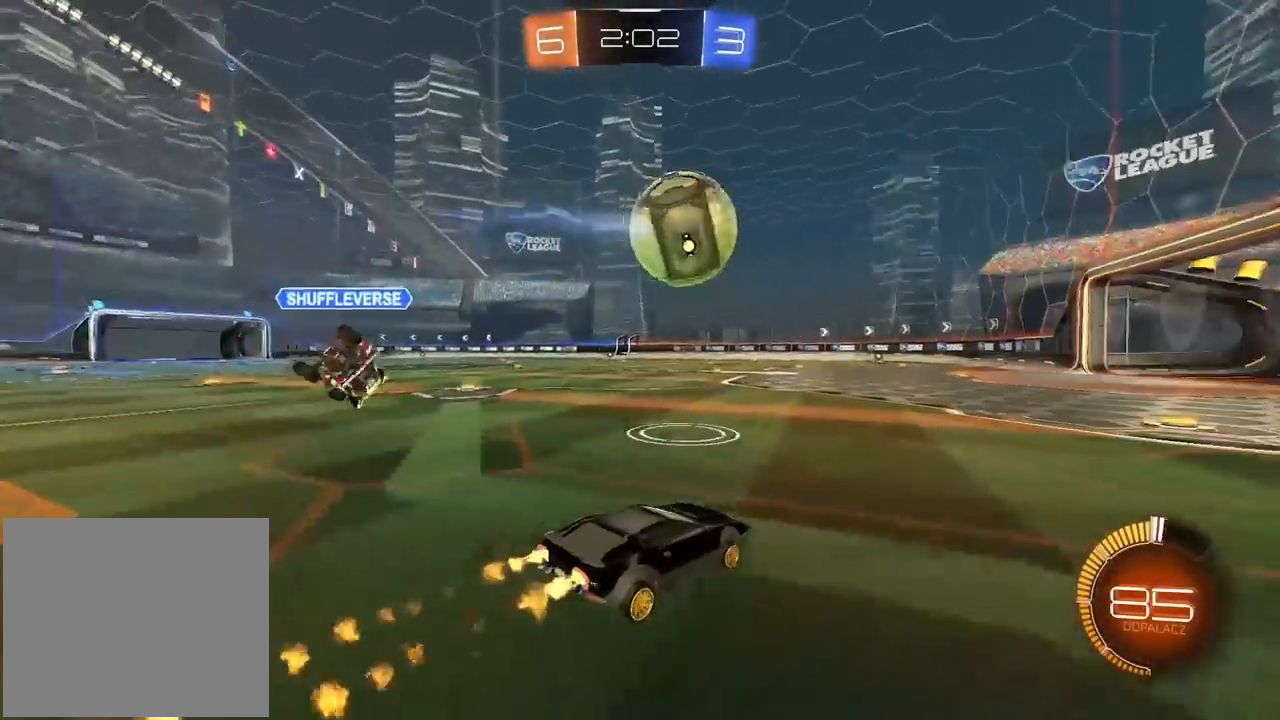
{"buttons": ["R2"], "left_stick": "center", "right_stick": "center", "events": [[150, "left_stick", "down-left"], [267, "left_stick", "center"], [383, "R1", "up"]]}